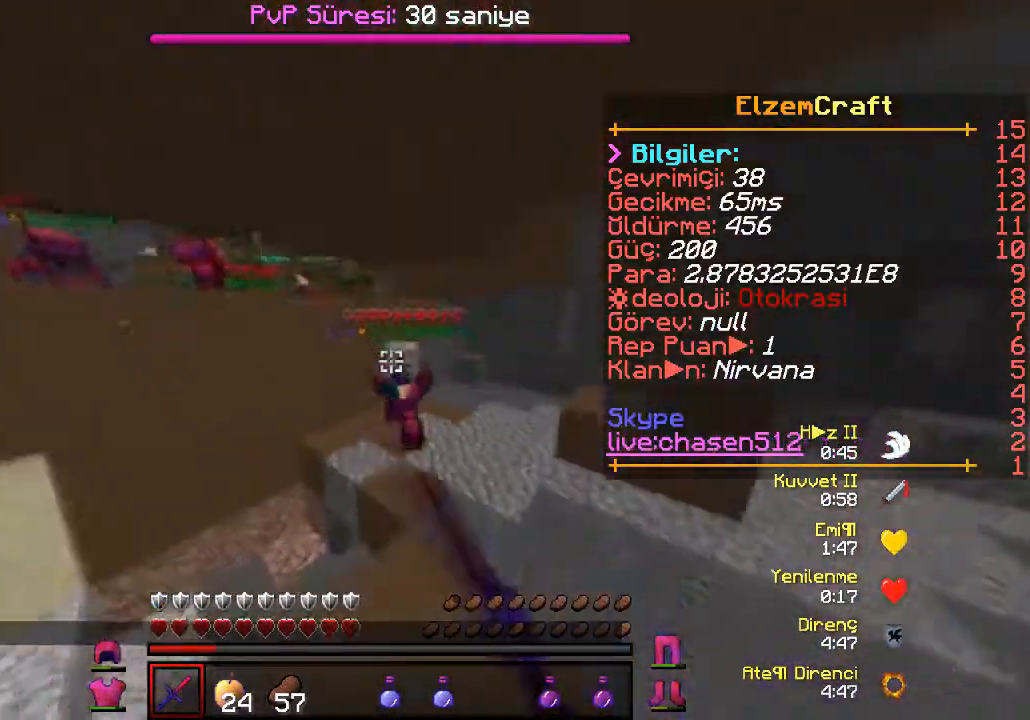
Gameplay with keyboard; each line is a JSON object with the keys held at the frame after it. "events" lists presses ("down") and releases ("up") of "a", "d", "s" and "w" between this image and that frame as [ms after this image, input, new state], when the widget could be followed in between. No other keys are recorded. Mouse input is not recorded.
{"keys": ["d", "w"], "events": [[100, "d", "down"]]}
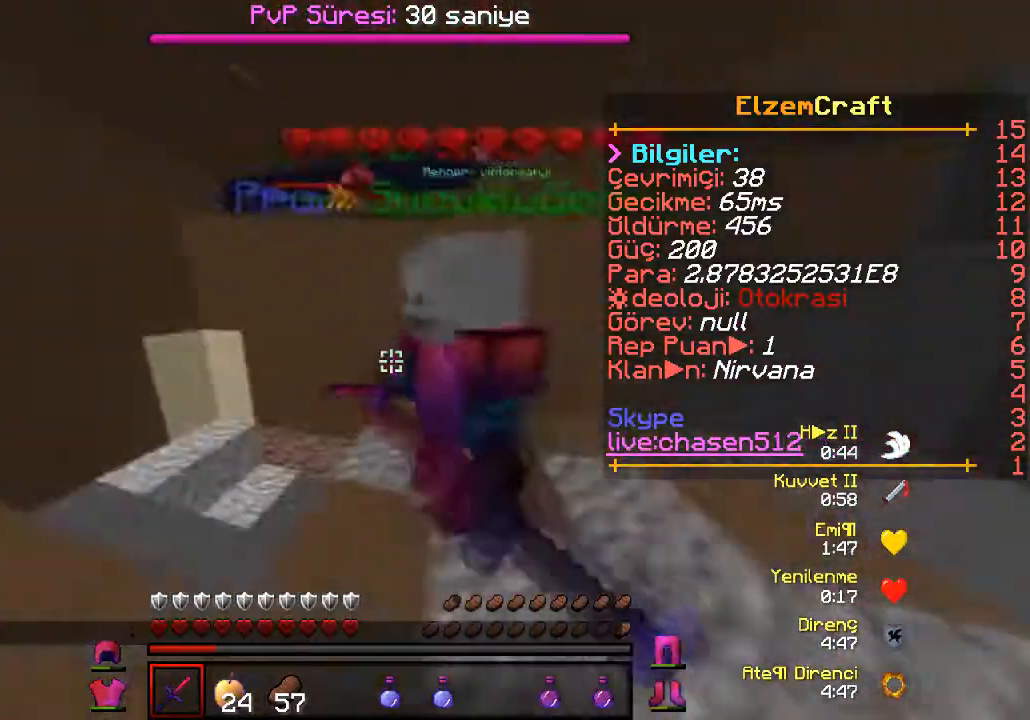
{"keys": ["a"], "events": [[167, "d", "up"], [200, "w", "up"], [433, "a", "down"]]}
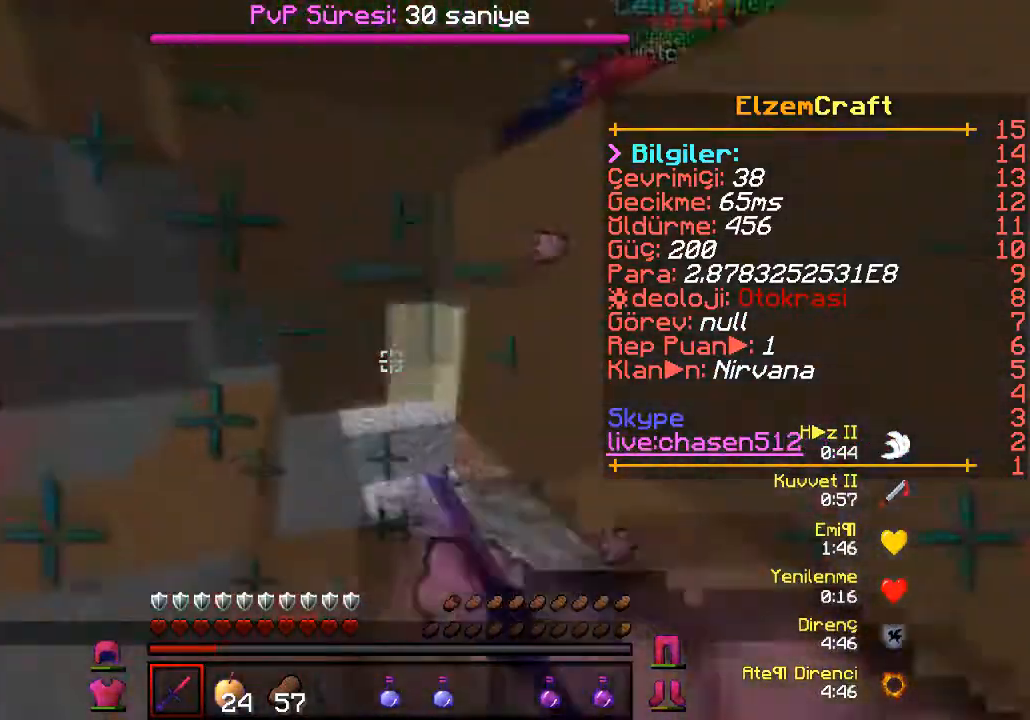
{"keys": ["a"], "events": []}
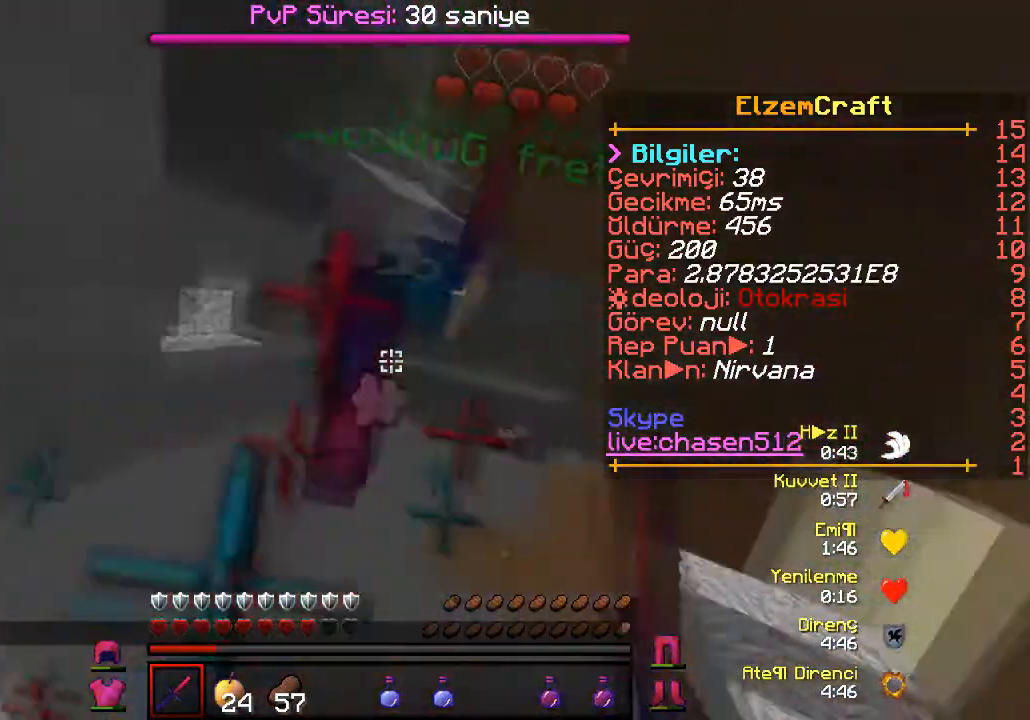
{"keys": ["d", "w"]}
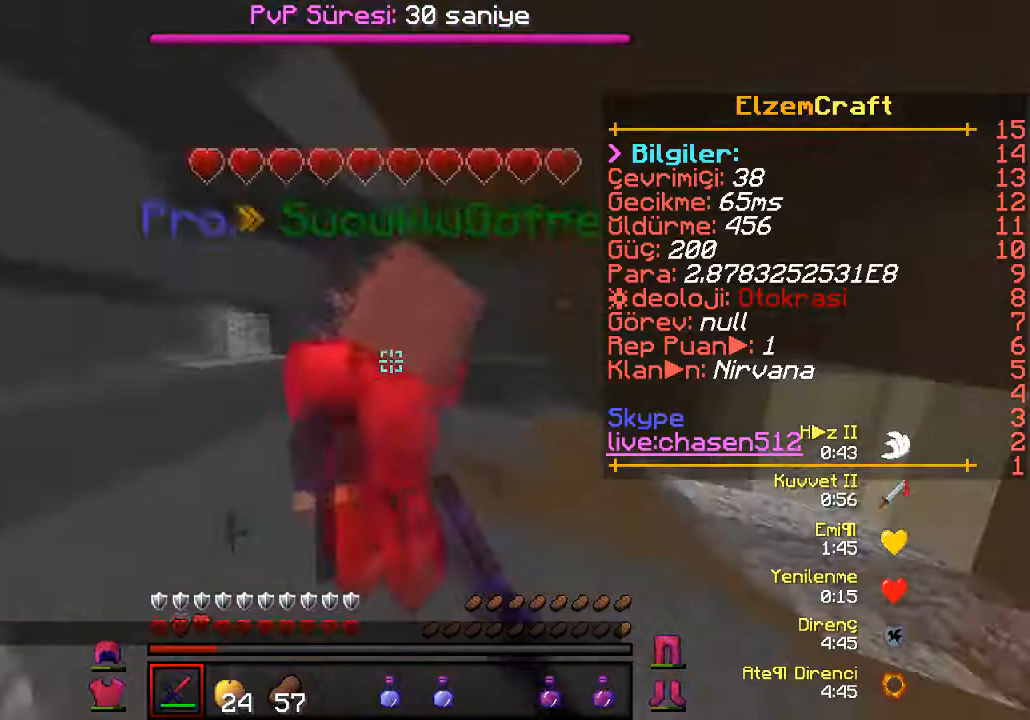
{"keys": ["s"], "events": [[167, "d", "up"], [233, "w", "up"], [467, "s", "down"]]}
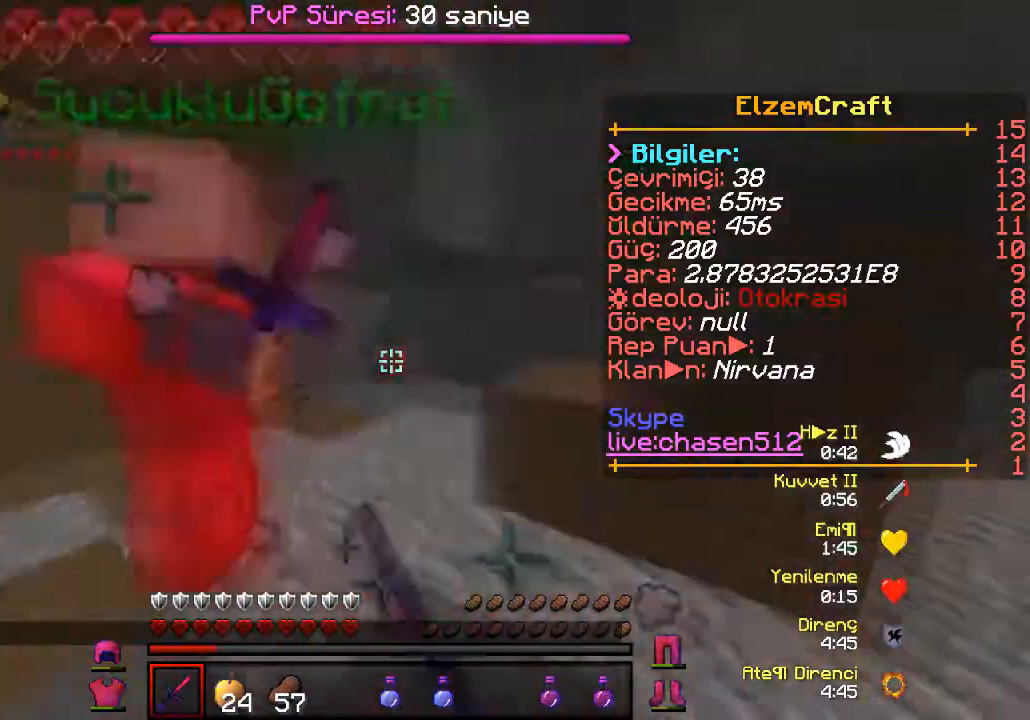
{"keys": ["w"], "events": [[100, "d", "down"], [333, "s", "up"], [400, "d", "up"], [400, "w", "down"]]}
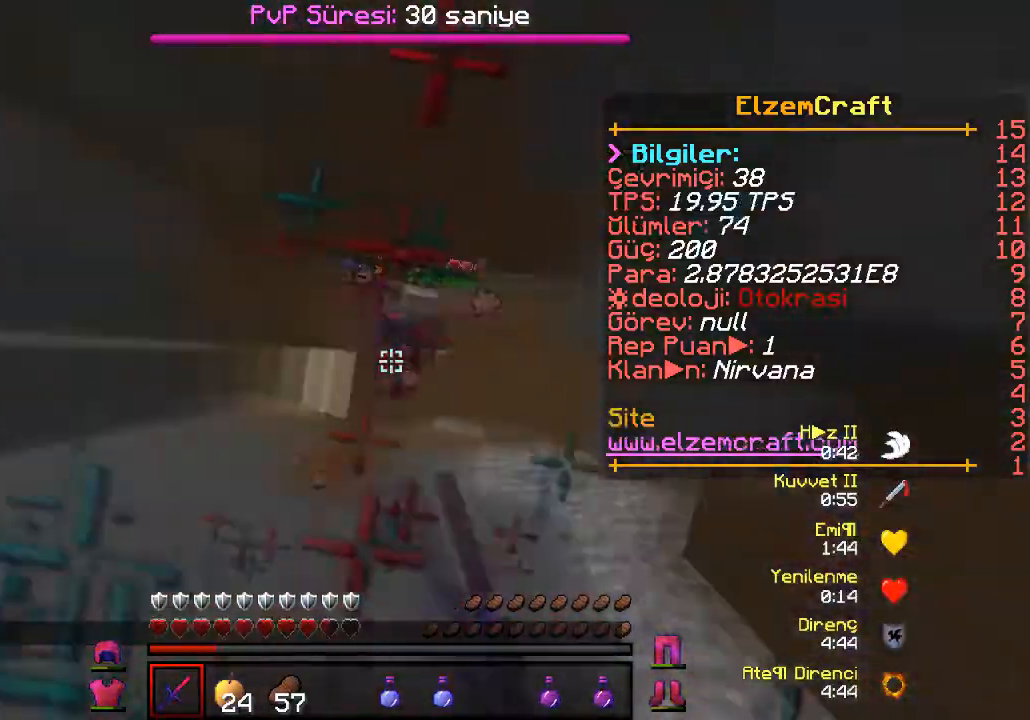
{"keys": ["w"], "events": [[167, "w", "up"], [233, "w", "down"]]}
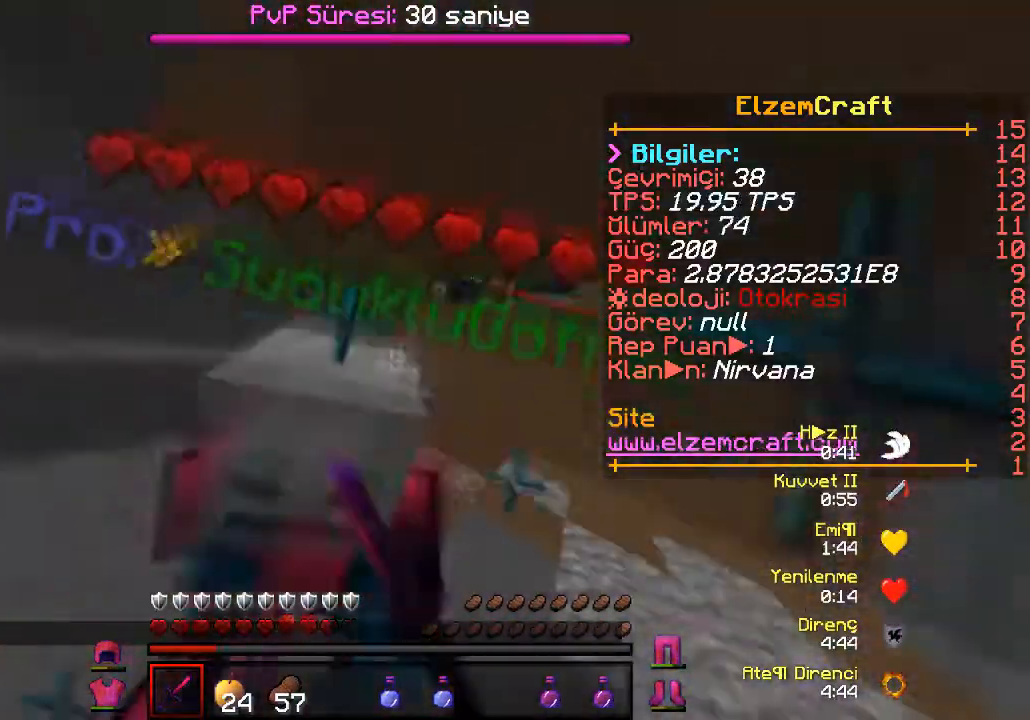
{"keys": ["a"], "events": [[67, "w", "up"], [400, "a", "down"]]}
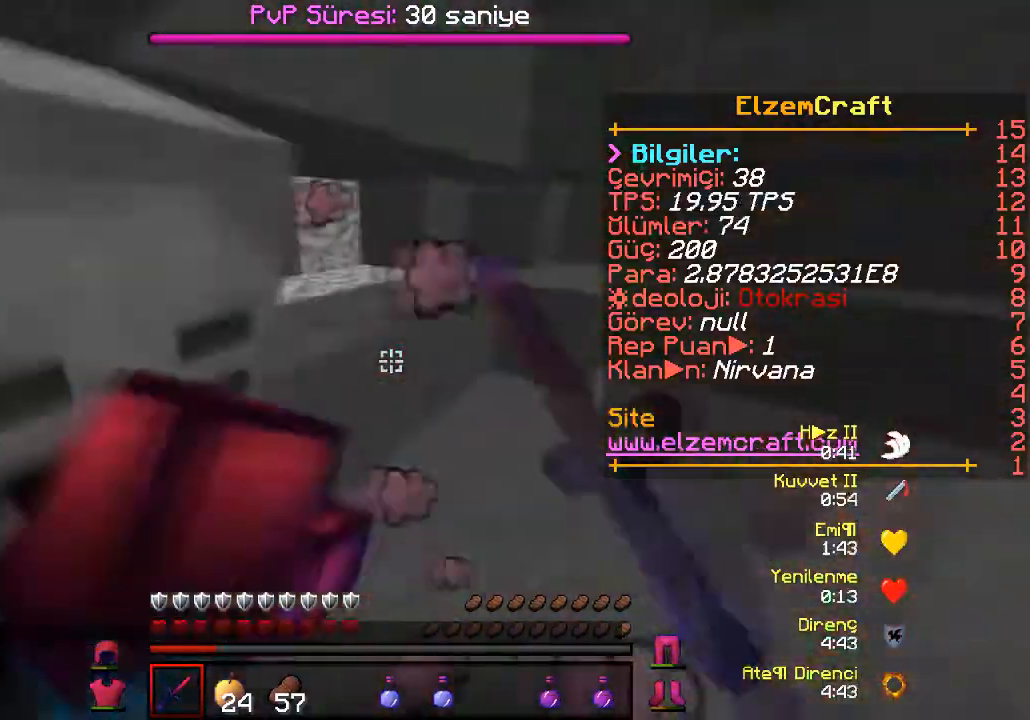
{"keys": ["a", "s"], "events": [[133, "s", "down"]]}
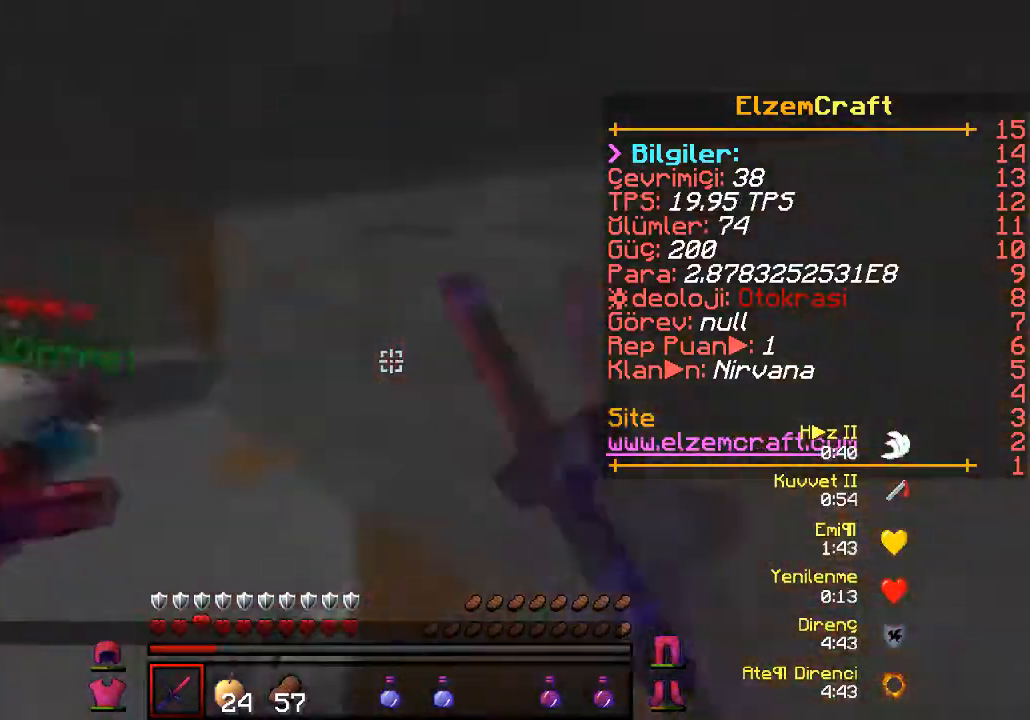
{"keys": ["w"], "events": [[33, "a", "up"], [133, "s", "up"], [233, "w", "down"]]}
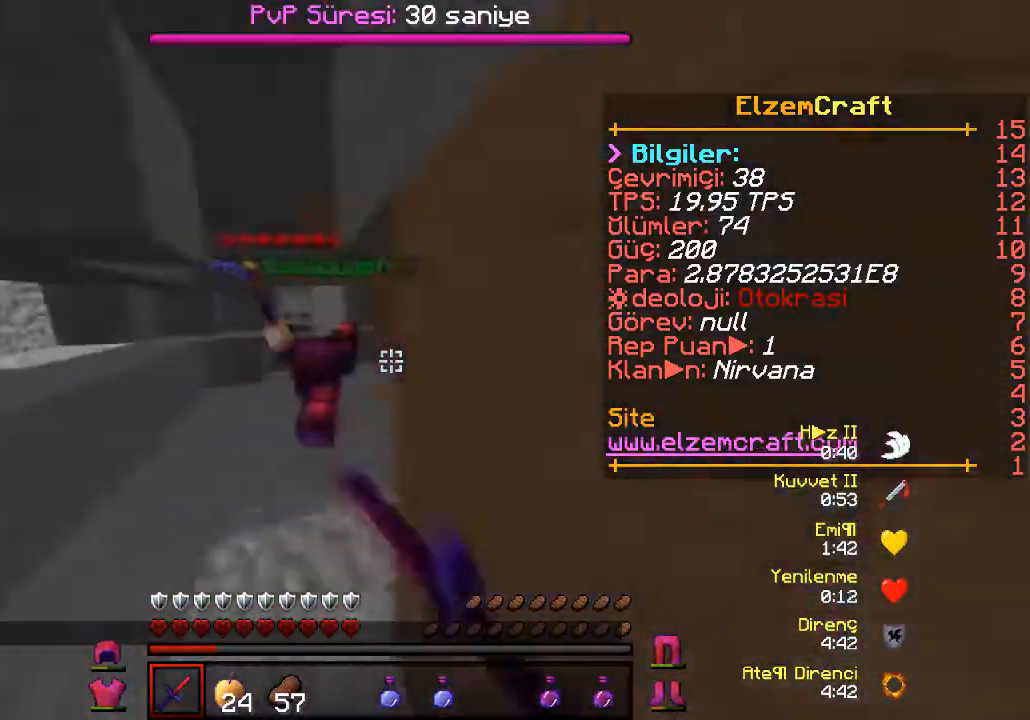
{"keys": [], "events": [[233, "w", "up"]]}
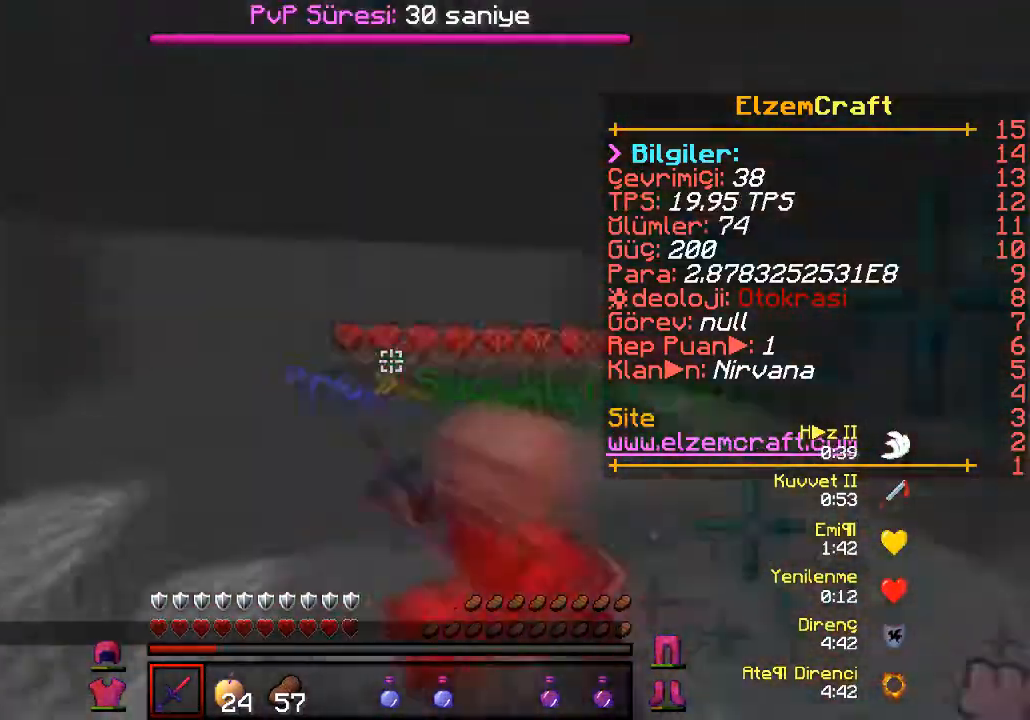
{"keys": [], "events": [[133, "w", "down"], [467, "w", "up"]]}
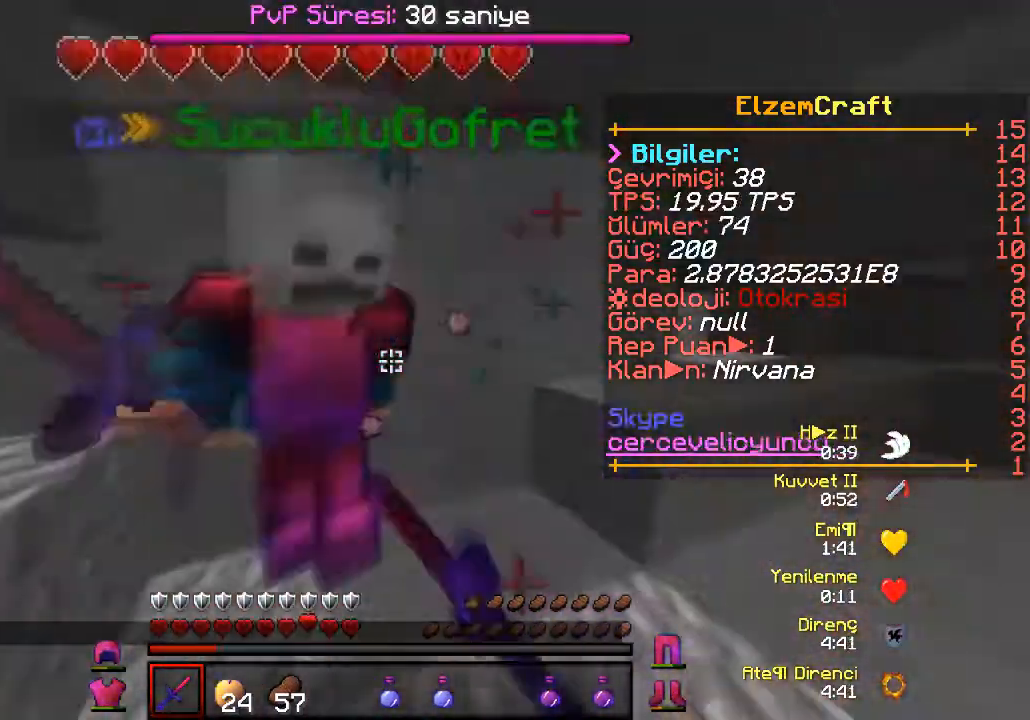
{"keys": [], "events": [[167, "s", "down"], [433, "s", "up"]]}
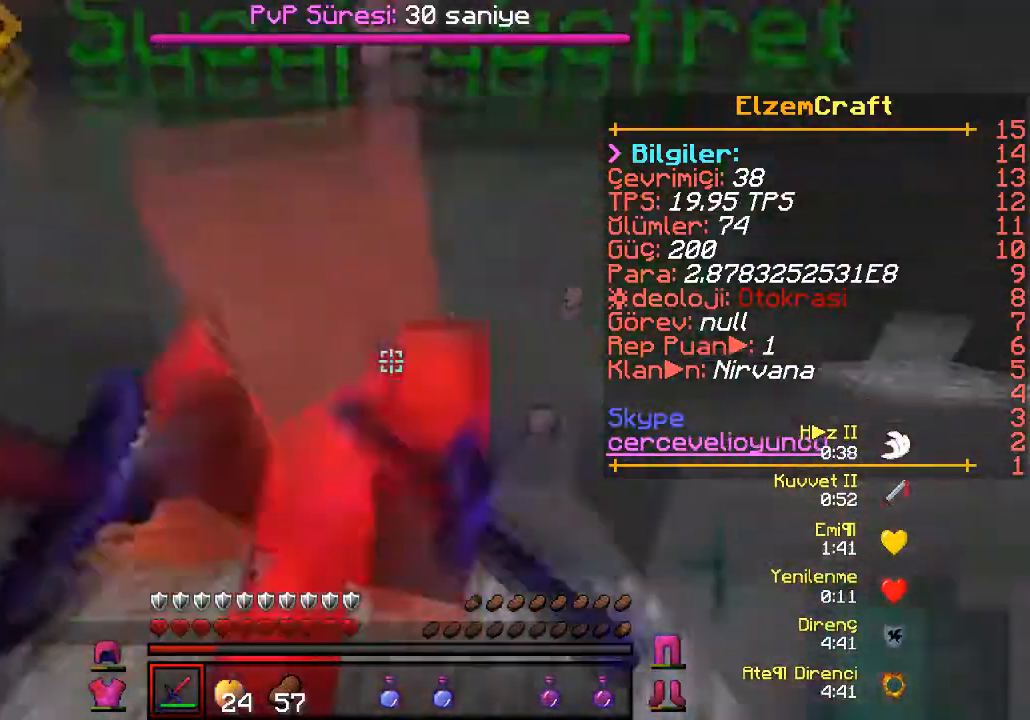
{"keys": ["a"], "events": [[67, "w", "down"], [167, "w", "up"], [400, "a", "down"]]}
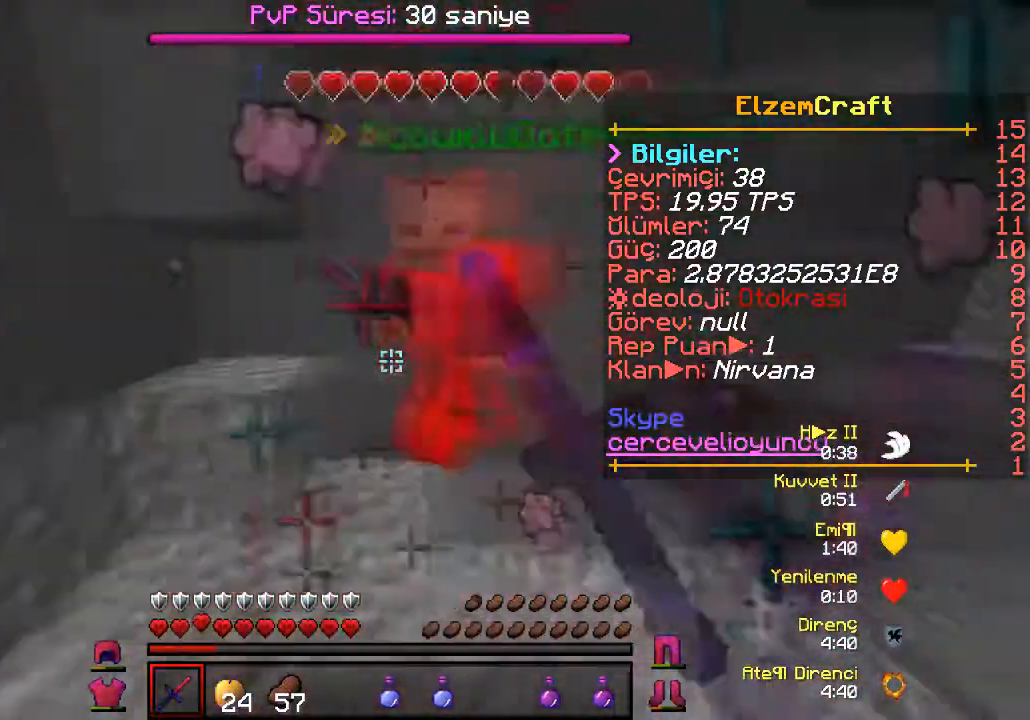
{"keys": [], "events": [[133, "a", "up"], [233, "w", "down"], [500, "w", "up"]]}
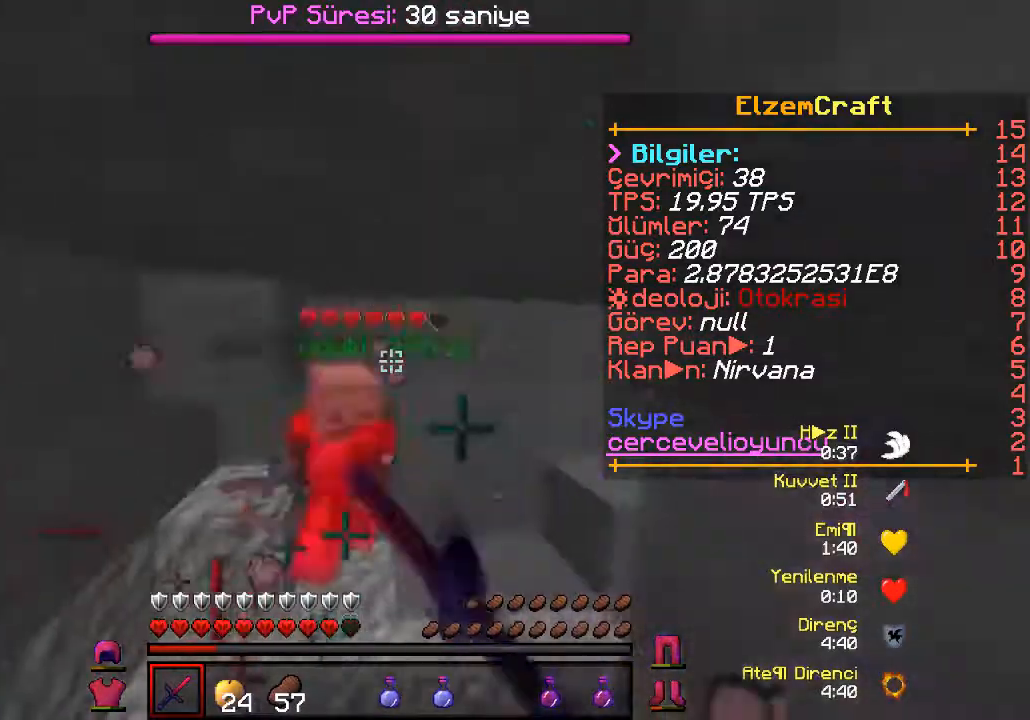
{"keys": ["w"], "events": [[67, "a", "down"], [200, "w", "down"], [233, "a", "up"]]}
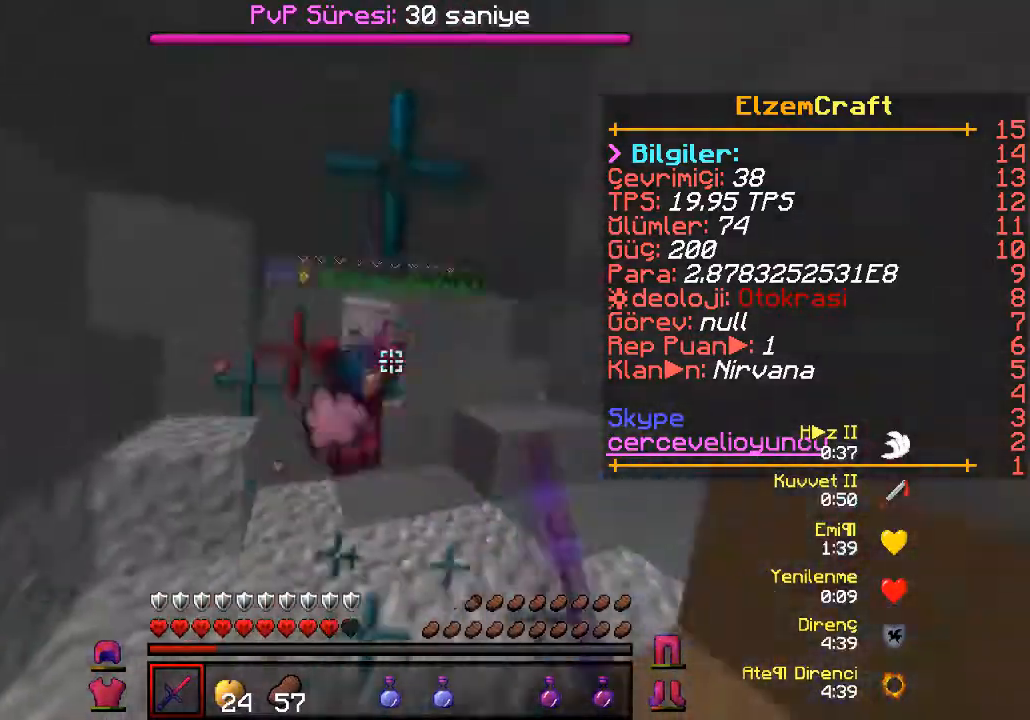
{"keys": [], "events": [[100, "w", "up"], [200, "w", "down"], [467, "w", "up"]]}
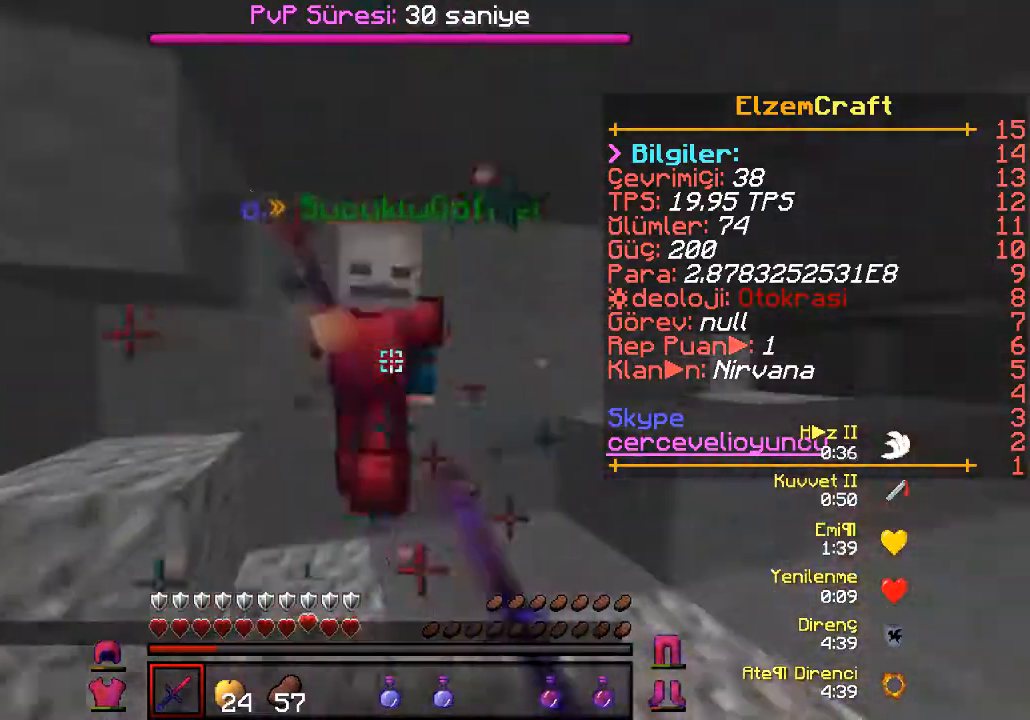
{"keys": [], "events": [[33, "w", "down"], [233, "w", "up"]]}
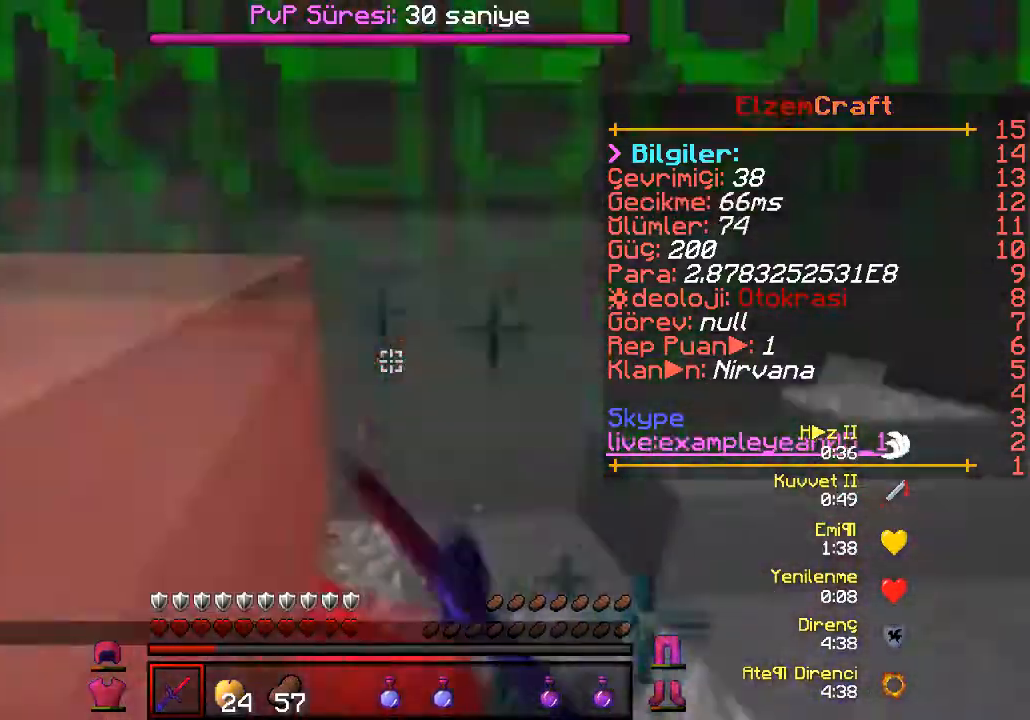
{"keys": ["a", "s"], "events": [[133, "w", "down"], [300, "w", "up"], [333, "a", "down"], [500, "s", "down"]]}
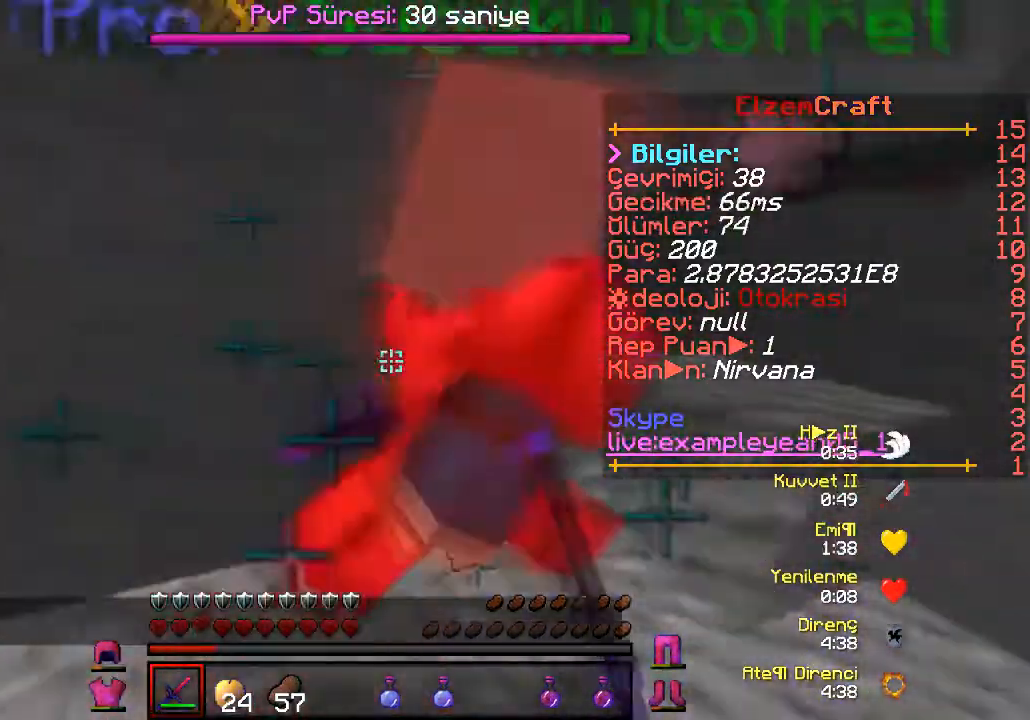
{"keys": ["w"], "events": [[167, "a", "up"], [267, "s", "up"], [333, "w", "down"]]}
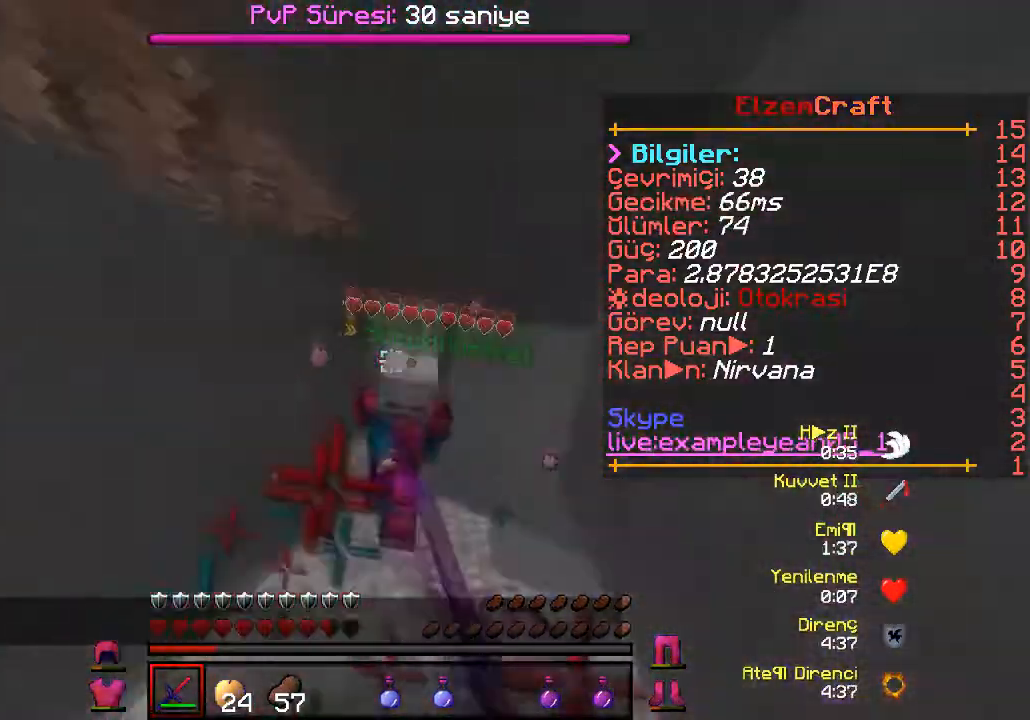
{"keys": ["w"], "events": [[100, "w", "up"], [167, "w", "down"]]}
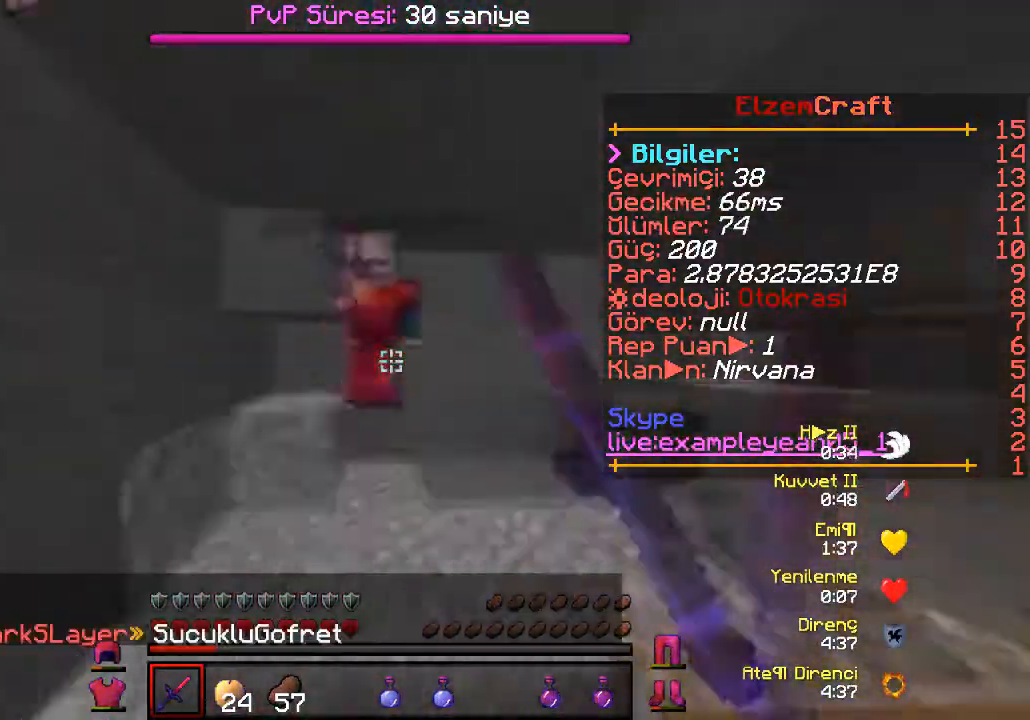
{"keys": [], "events": [[200, "d", "down"], [300, "w", "up"], [500, "d", "up"]]}
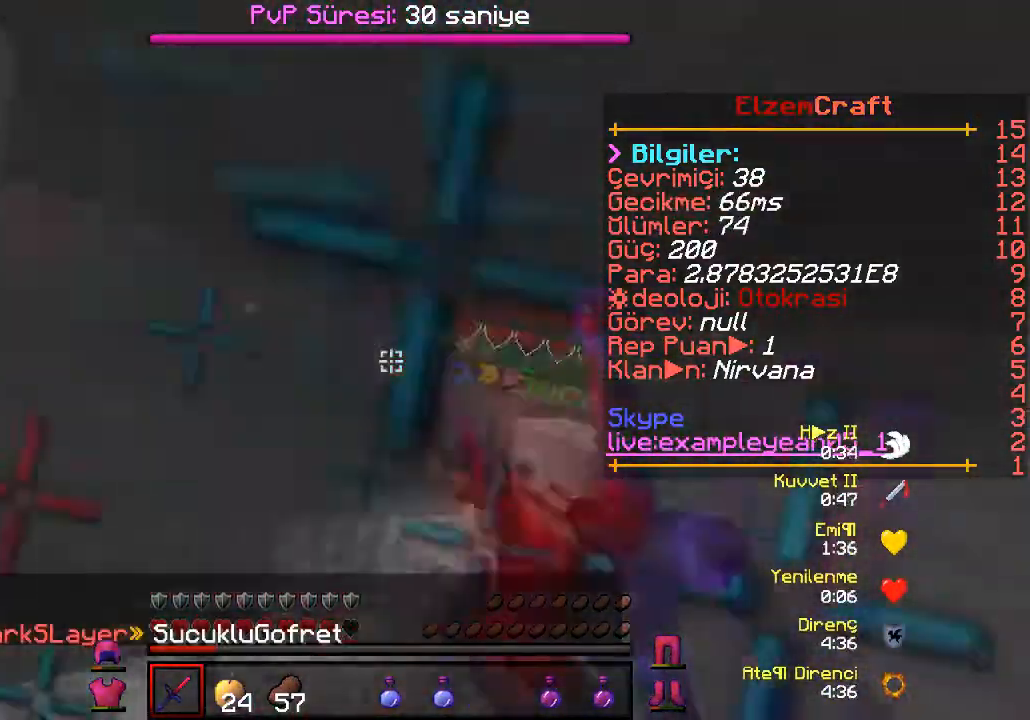
{"keys": ["w"], "events": [[100, "d", "down"], [233, "w", "down"], [400, "d", "up"]]}
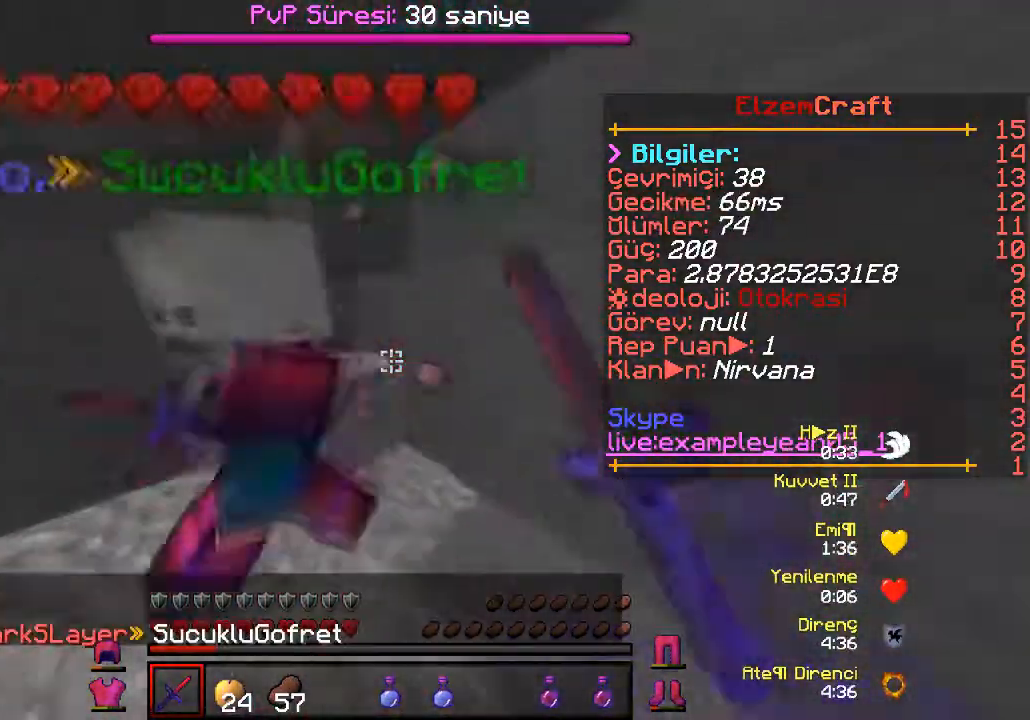
{"keys": ["a"], "events": [[100, "w", "up"], [233, "a", "down"]]}
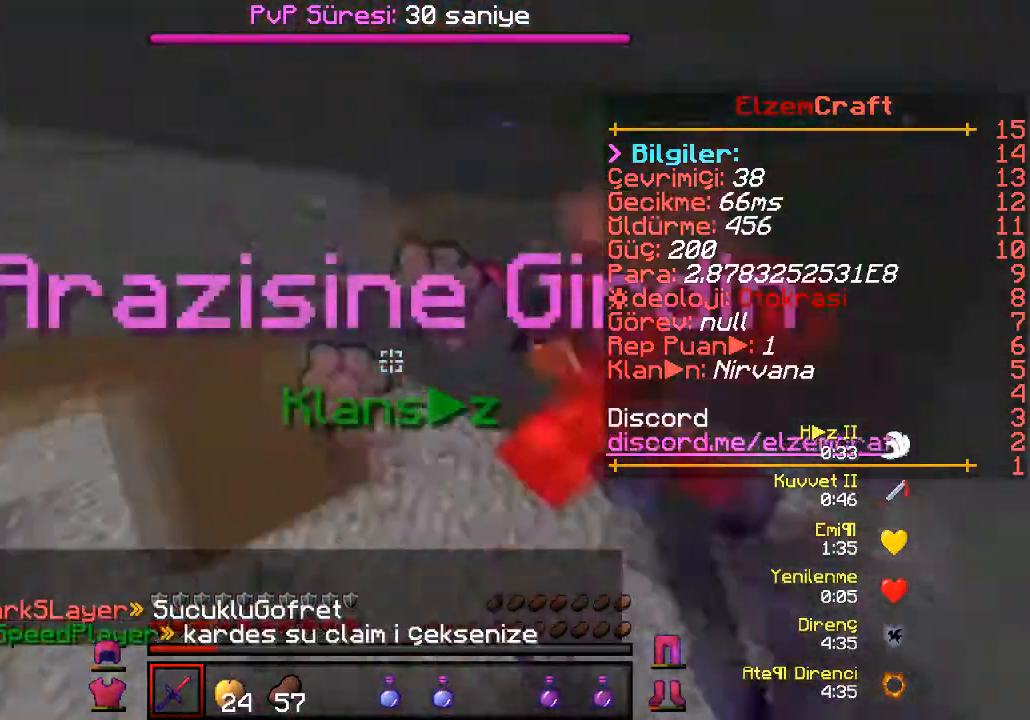
{"keys": ["w"], "events": [[33, "a", "up"], [100, "d", "down"], [167, "w", "down"], [367, "d", "up"]]}
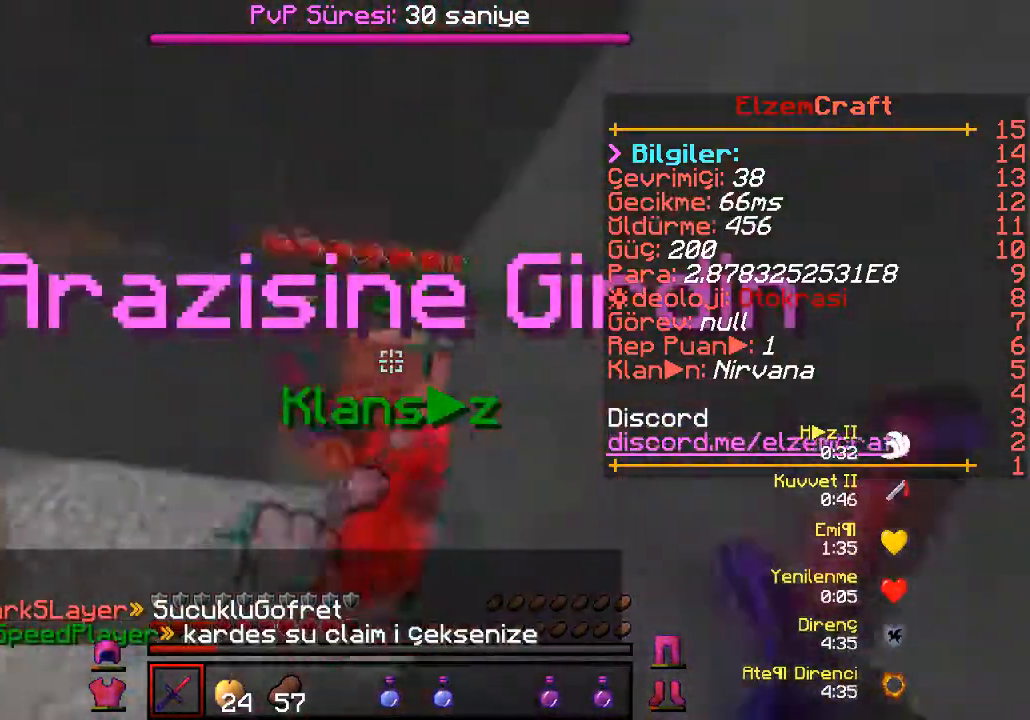
{"keys": [], "events": [[33, "d", "down"], [33, "w", "up"], [233, "w", "down"], [267, "d", "up"], [500, "w", "up"]]}
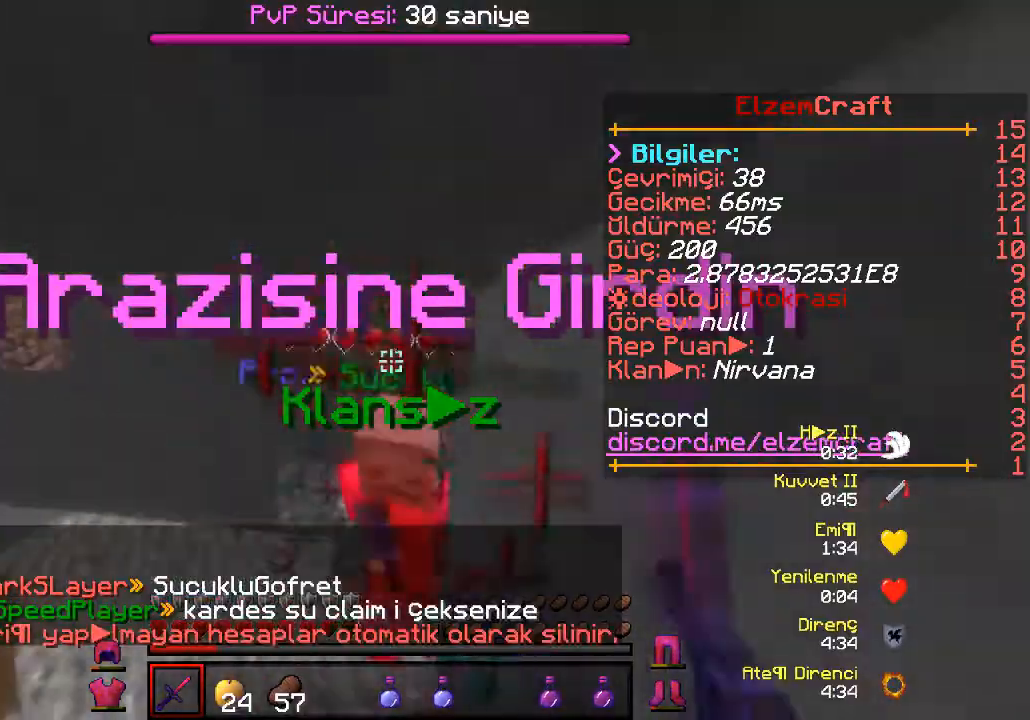
{"keys": ["a", "w"], "events": [[133, "w", "down"], [400, "a", "down"]]}
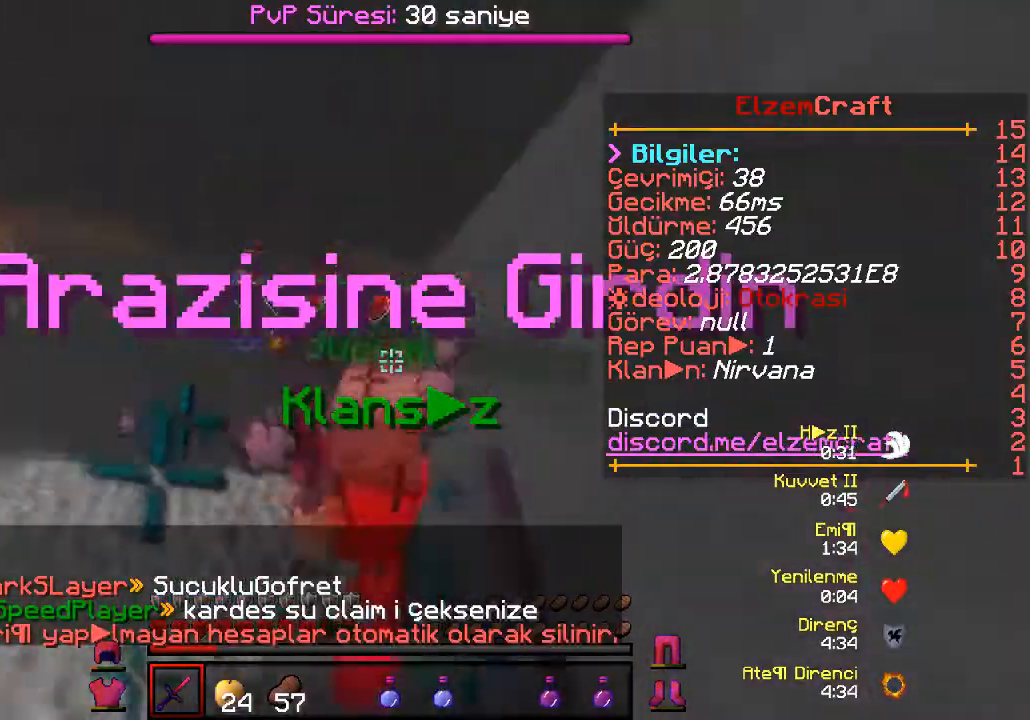
{"keys": ["a", "s"], "events": [[67, "w", "up"], [233, "s", "down"]]}
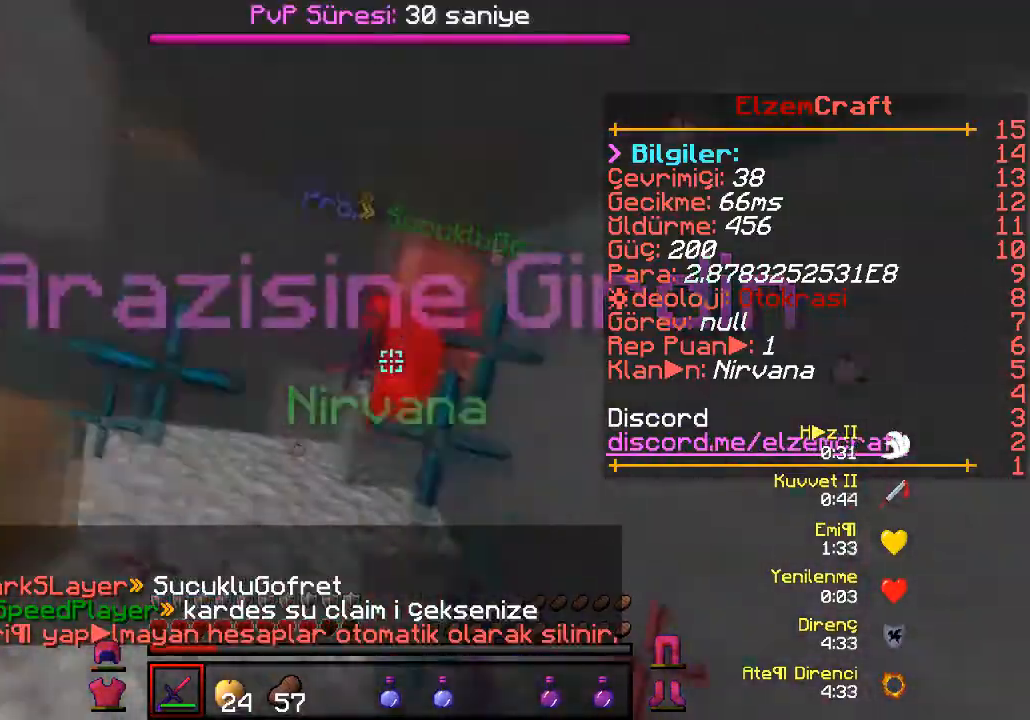
{"keys": [], "events": [[133, "a", "up"], [200, "s", "up"]]}